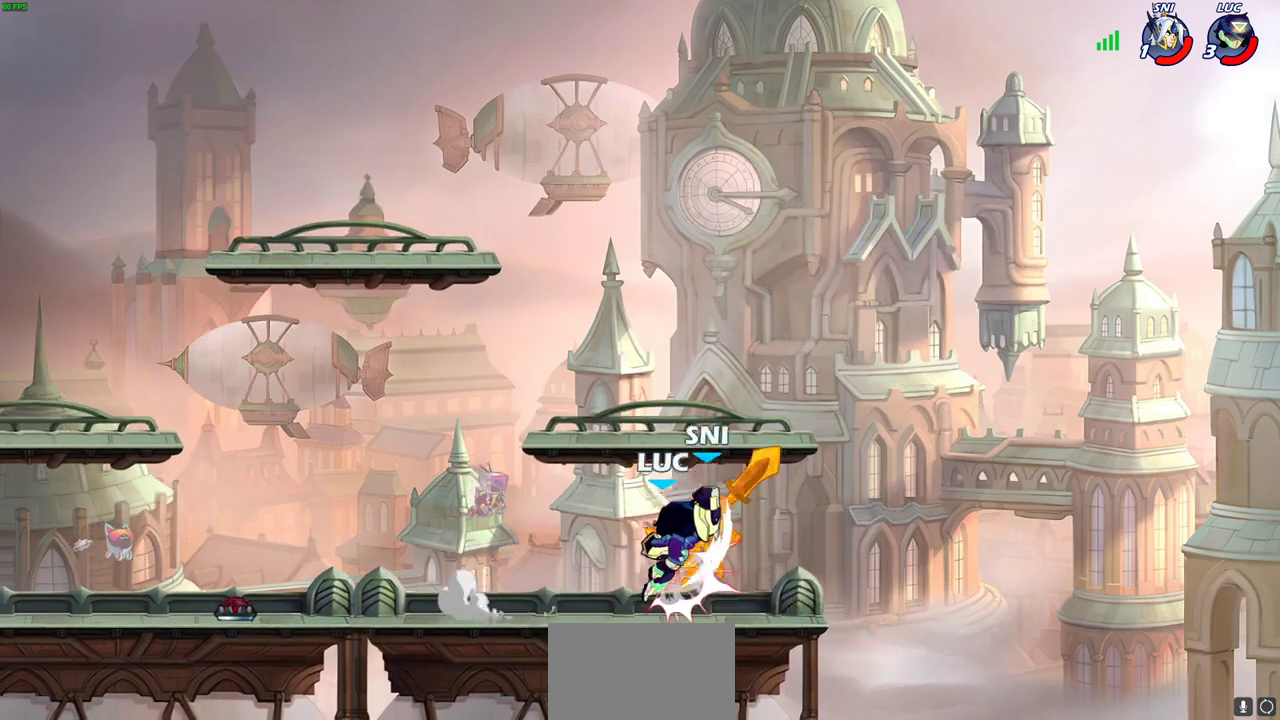
Gameplay with a controller (PlayStation layout); each line is a JSON object with the inputs held at the frame after it (dt_ms = milliseconds from this image to that frame). "events" lists button and stick changes between this image and that frame as [ms after this image, input, new state], when the widget could be followed in between. Not read: L1 R1.
{"dt_ms": 600, "buttons": ["R2"], "left_stick": "center", "right_stick": "center"}
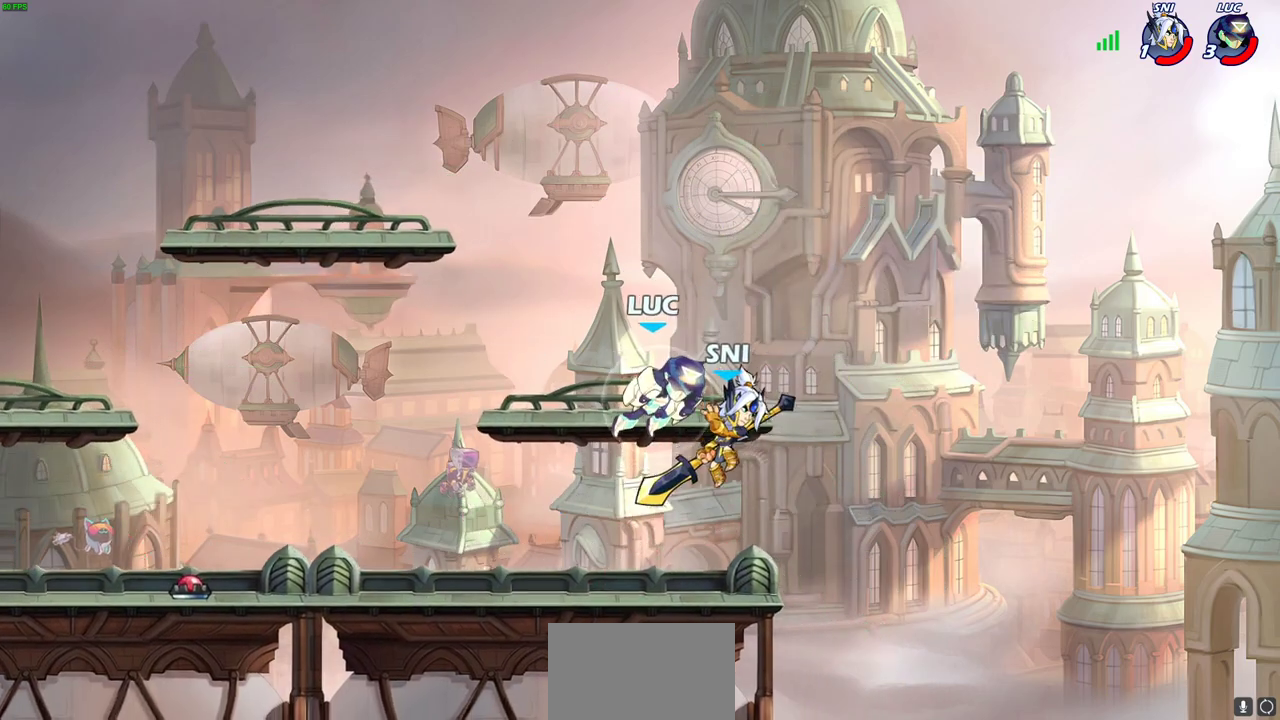
{"dt_ms": 700, "buttons": [], "left_stick": "down", "right_stick": "center", "events": [[17, "SQUARE", "down"], [67, "R2", "up"], [100, "SQUARE", "up"], [183, "SQUARE", "down"], [283, "SQUARE", "up"], [350, "SQUARE", "down"], [433, "left_stick", "right"], [483, "SQUARE", "up"], [600, "left_stick", "down-right"], [650, "left_stick", "down"]]}
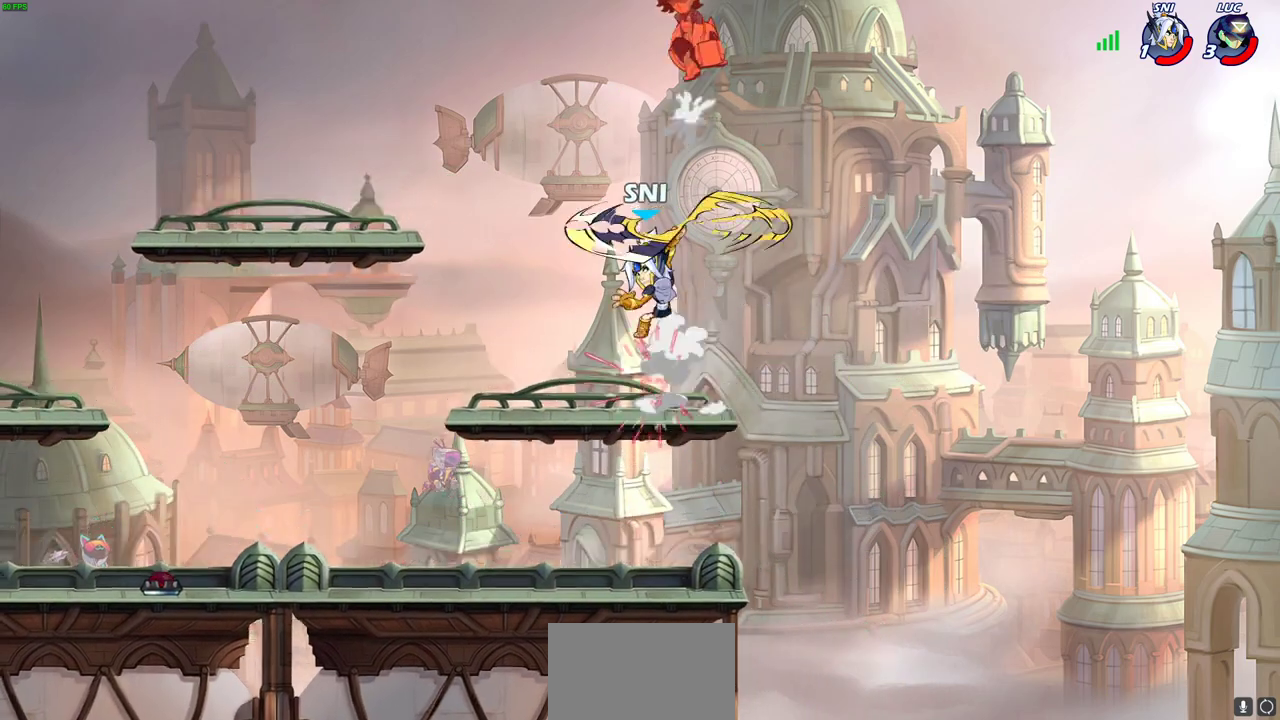
{"dt_ms": 400, "buttons": [], "left_stick": "left", "right_stick": "center", "events": [[83, "left_stick", "center"], [233, "left_stick", "left"]]}
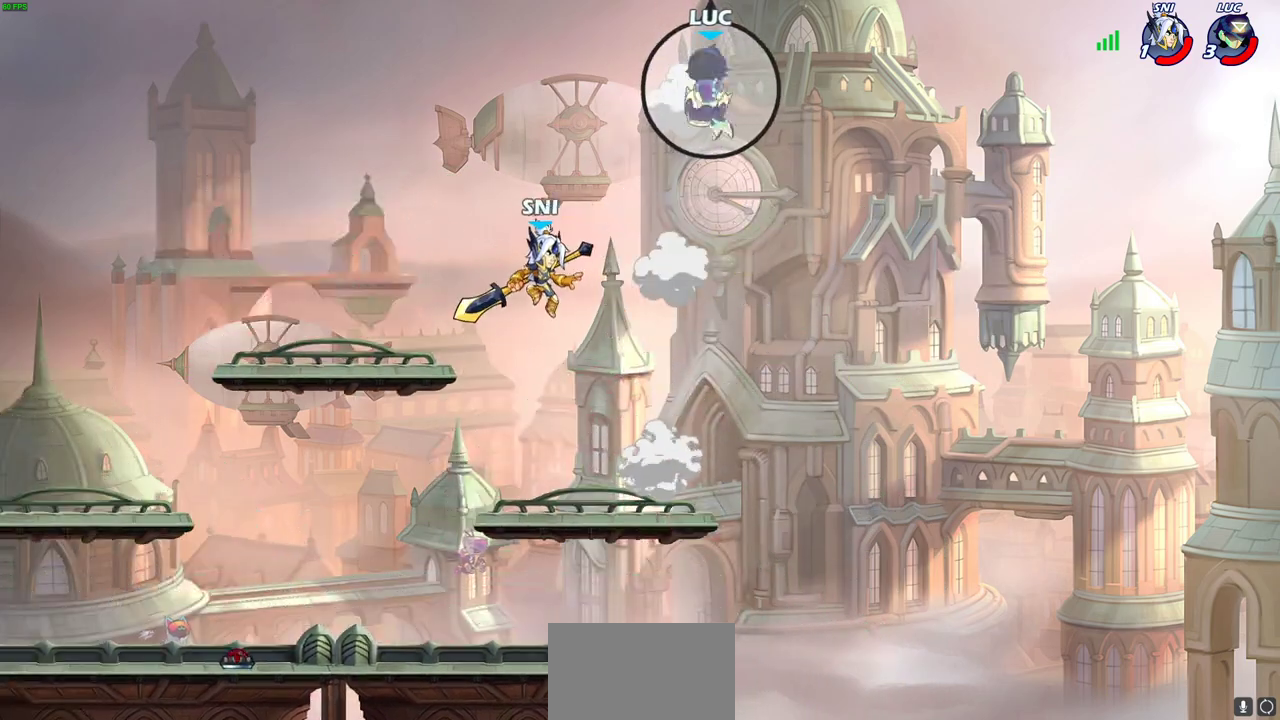
{"dt_ms": 600, "buttons": [], "left_stick": "center", "right_stick": "center", "events": [[383, "left_stick", "down"], [583, "left_stick", "center"]]}
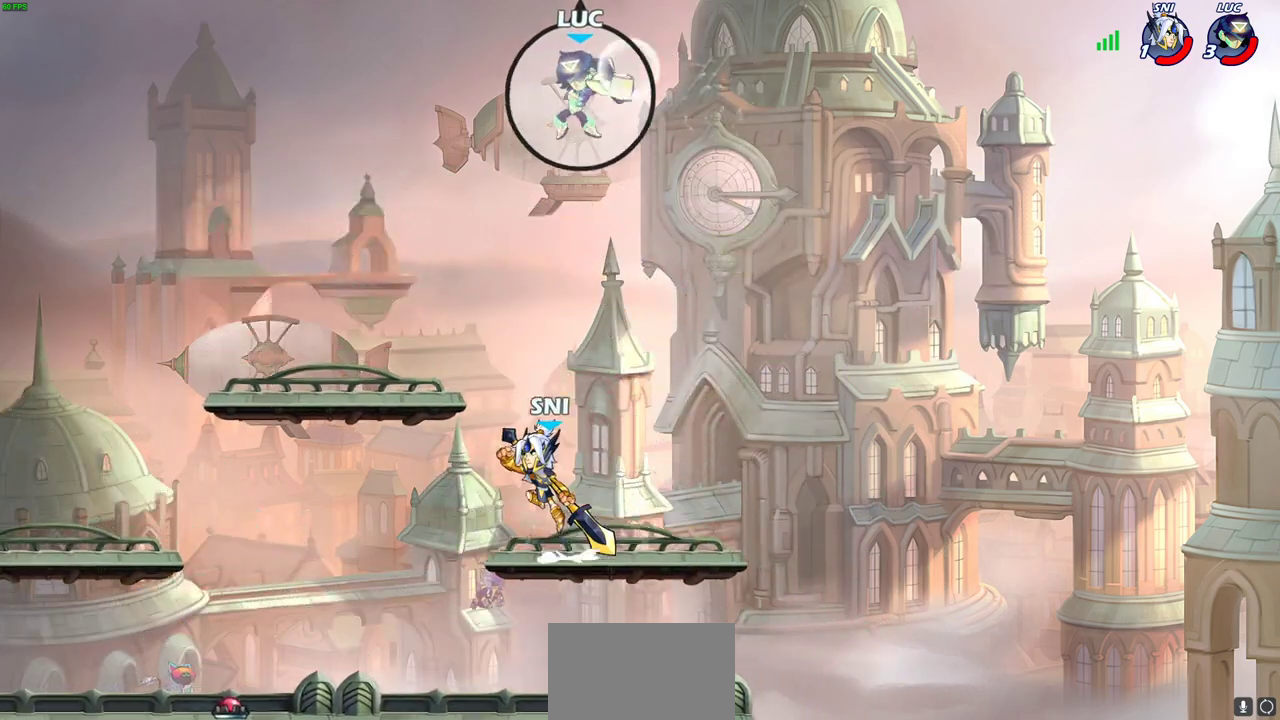
{"dt_ms": 400, "buttons": [], "left_stick": "right", "right_stick": "center", "events": [[283, "left_stick", "right"]]}
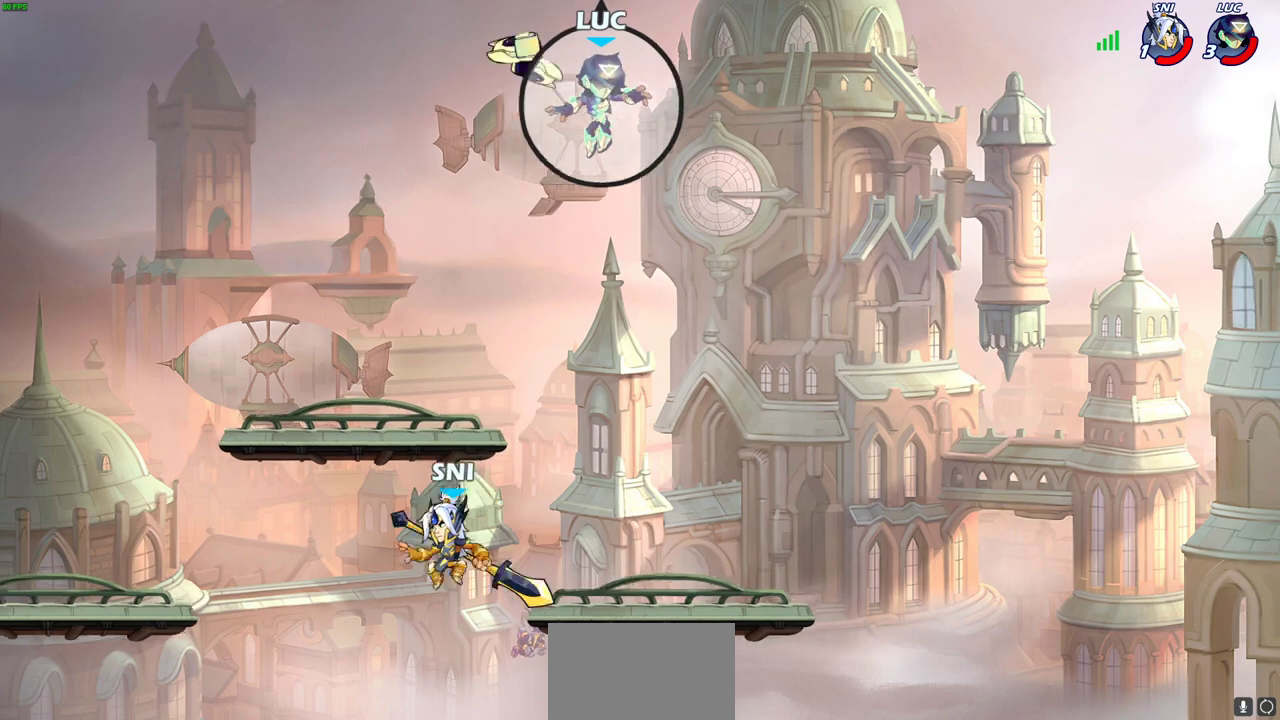
{"dt_ms": 300, "buttons": [], "left_stick": "down", "right_stick": "center", "events": [[167, "left_stick", "down-right"], [250, "left_stick", "down"]]}
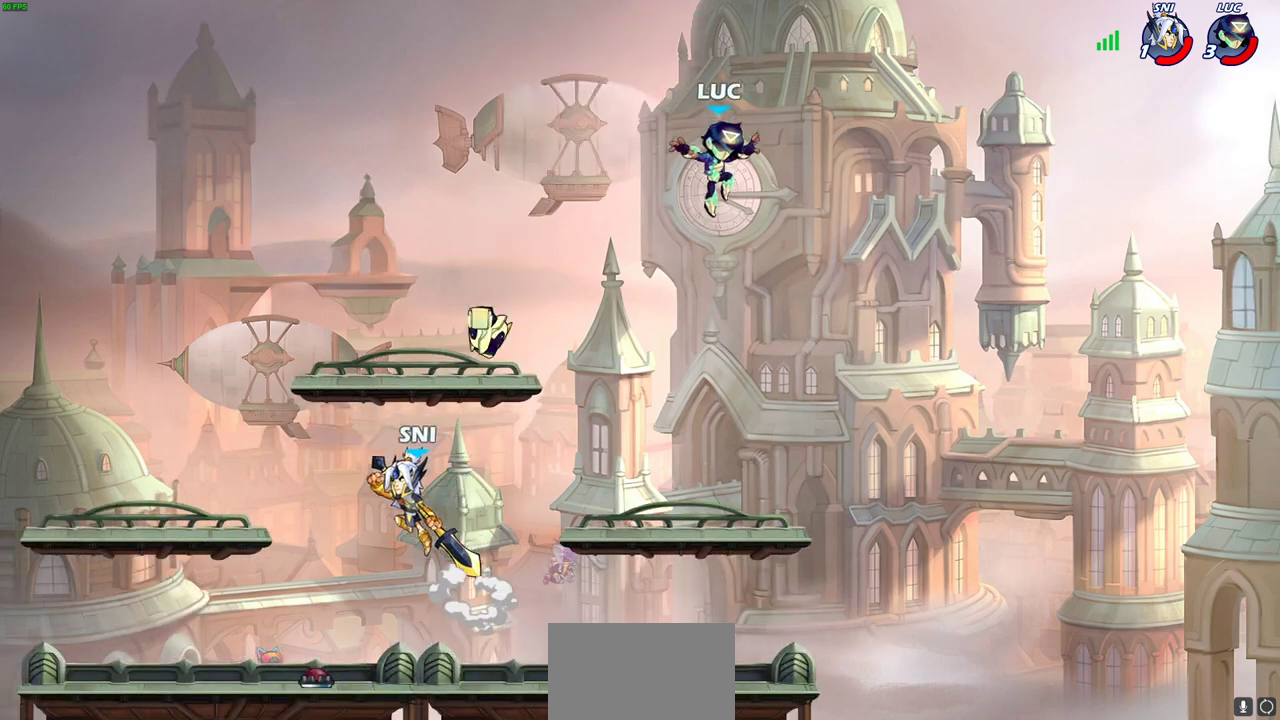
{"dt_ms": 700, "buttons": [], "left_stick": "right", "right_stick": "center", "events": [[117, "left_stick", "down-left"], [550, "left_stick", "right"]]}
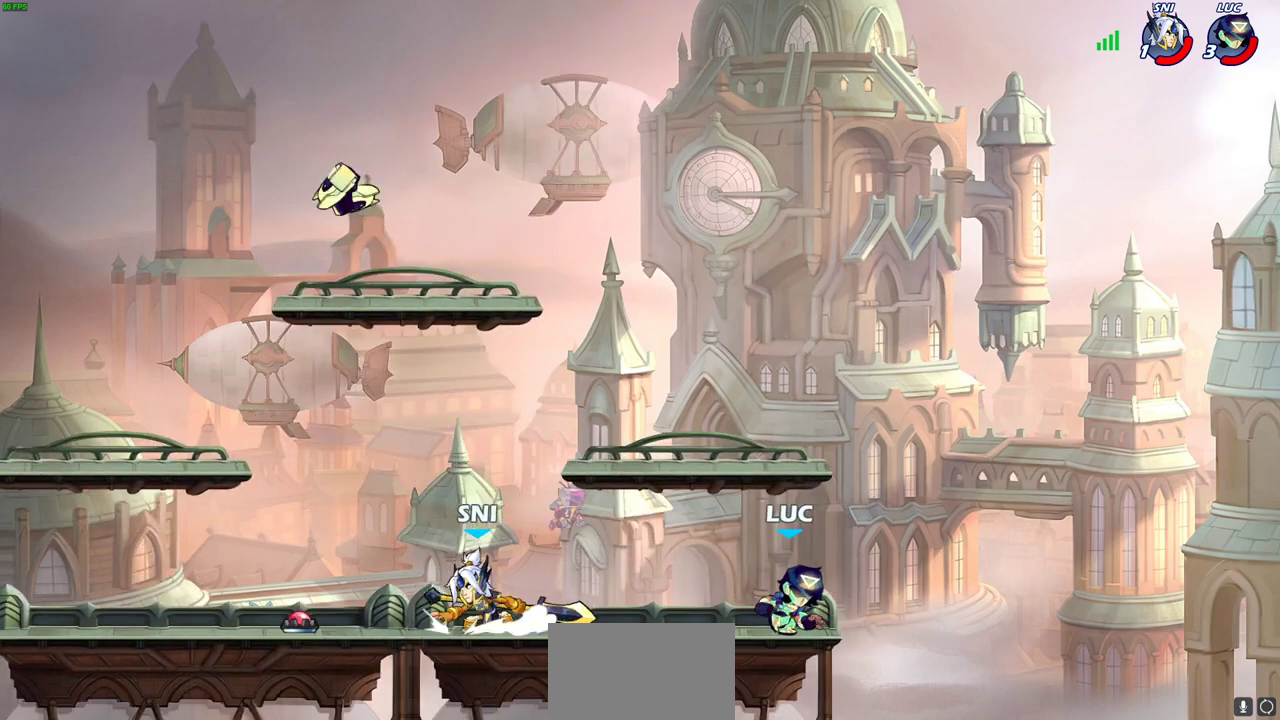
{"dt_ms": 500, "buttons": ["CROSS"], "left_stick": "up-left", "right_stick": "center", "events": [[33, "left_stick", "up"], [83, "CROSS", "down"], [100, "left_stick", "up-left"], [200, "CROSS", "up"], [300, "left_stick", "left"], [350, "left_stick", "down-left"], [417, "left_stick", "left"], [433, "CROSS", "down"], [467, "left_stick", "up-left"]]}
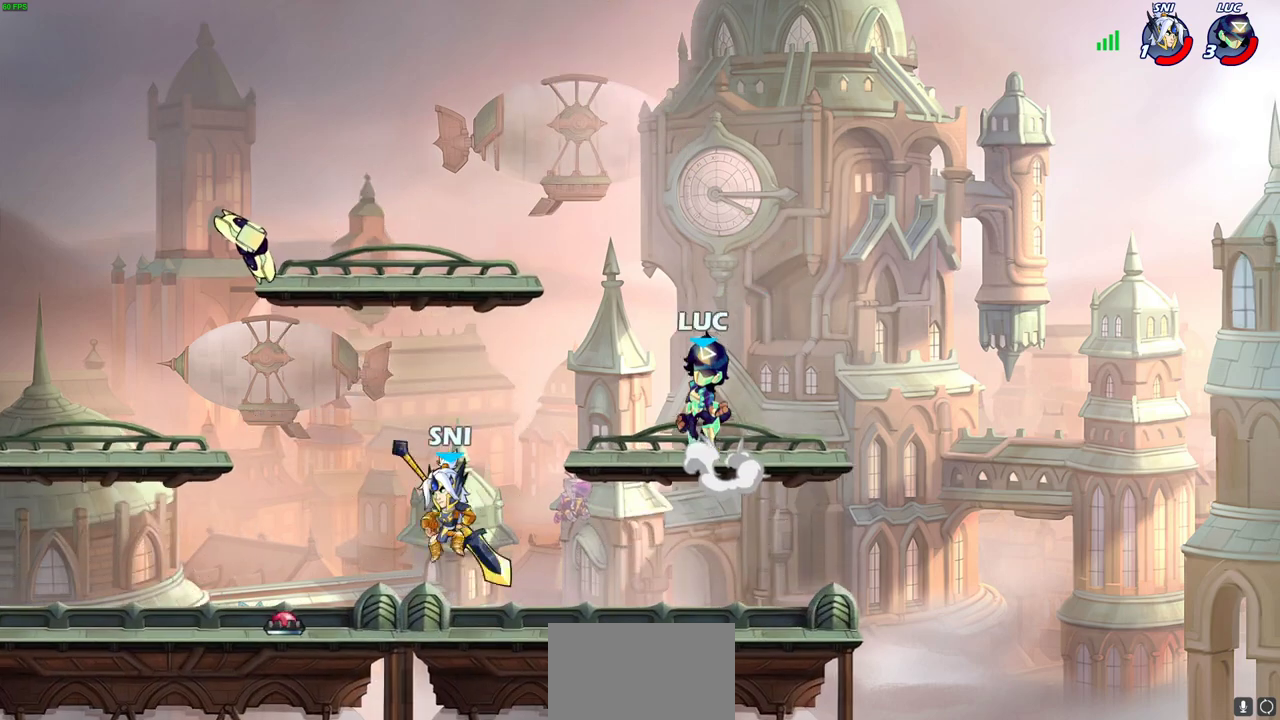
{"dt_ms": 500, "buttons": ["SQUARE"], "left_stick": "down-right", "right_stick": "center", "events": [[67, "R2", "down"], [100, "CROSS", "up"], [267, "R2", "up"], [267, "left_stick", "down-left"], [433, "SQUARE", "down"], [433, "left_stick", "down-right"]]}
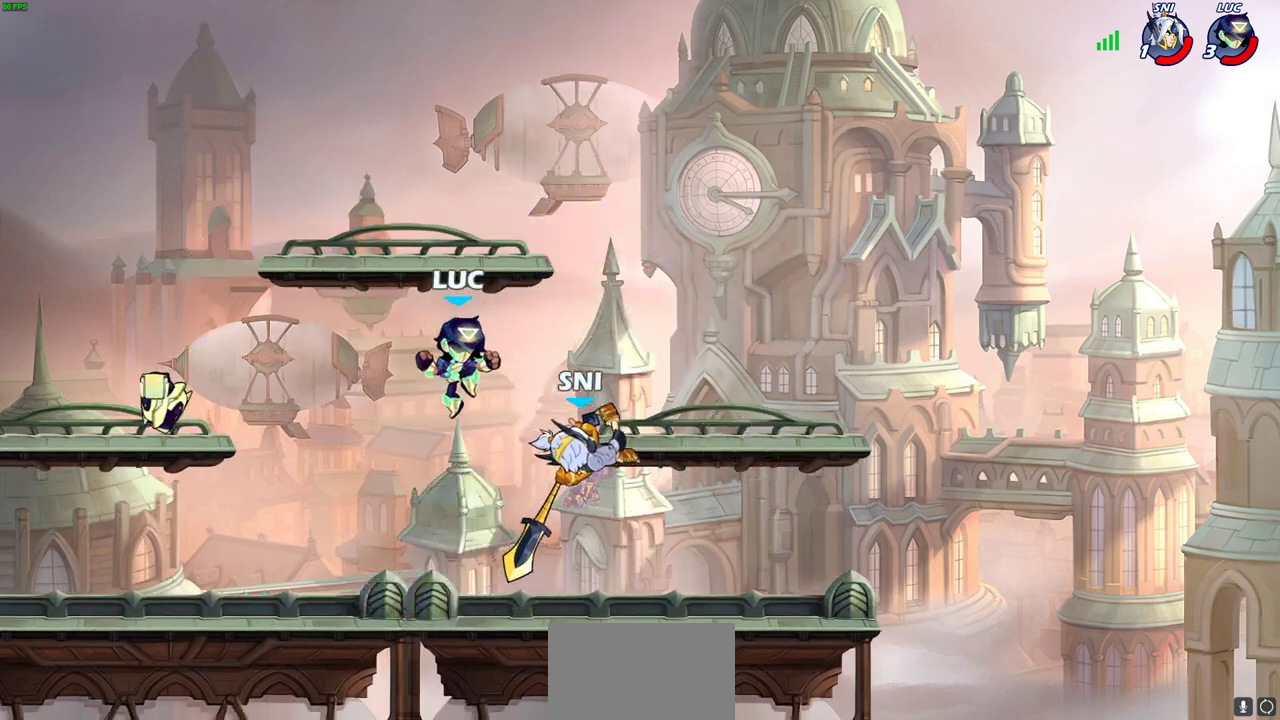
{"dt_ms": 300, "buttons": [], "left_stick": "left", "right_stick": "center", "events": [[33, "SQUARE", "up"], [50, "left_stick", "down-left"], [167, "left_stick", "left"]]}
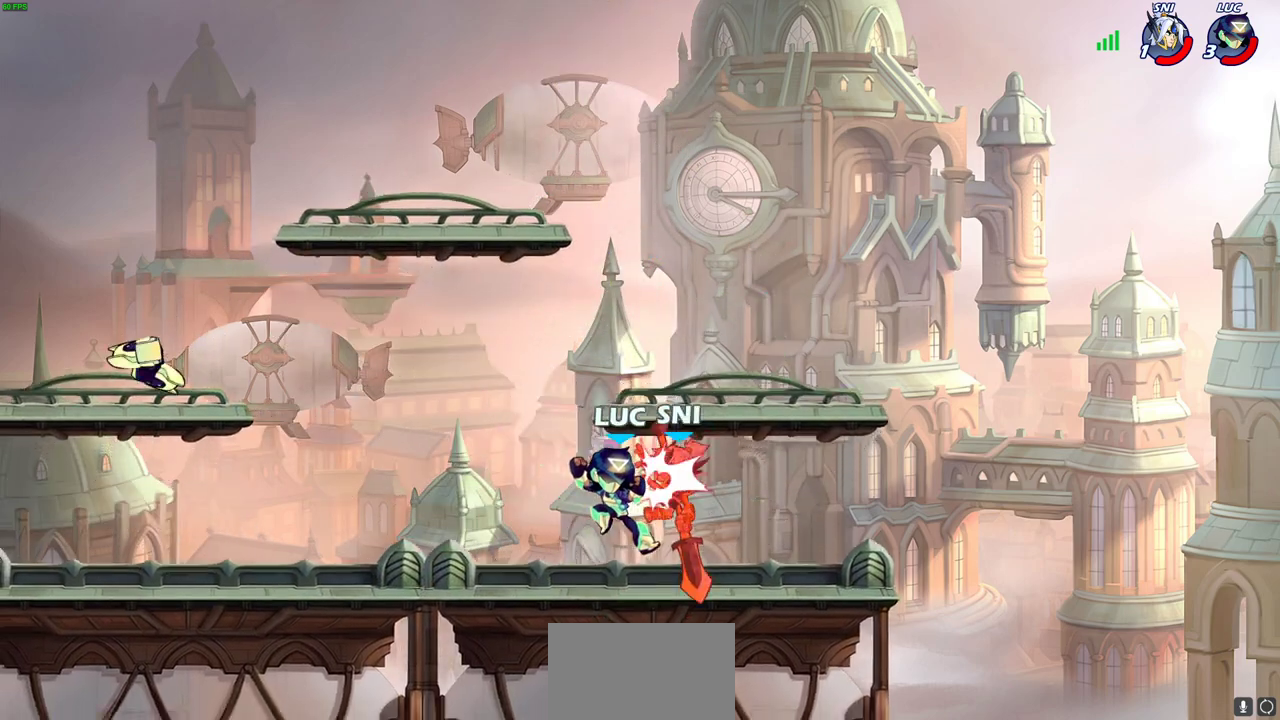
{"dt_ms": 600, "buttons": [], "left_stick": "center", "right_stick": "center", "events": [[150, "left_stick", "center"], [233, "left_stick", "right"], [483, "left_stick", "center"]]}
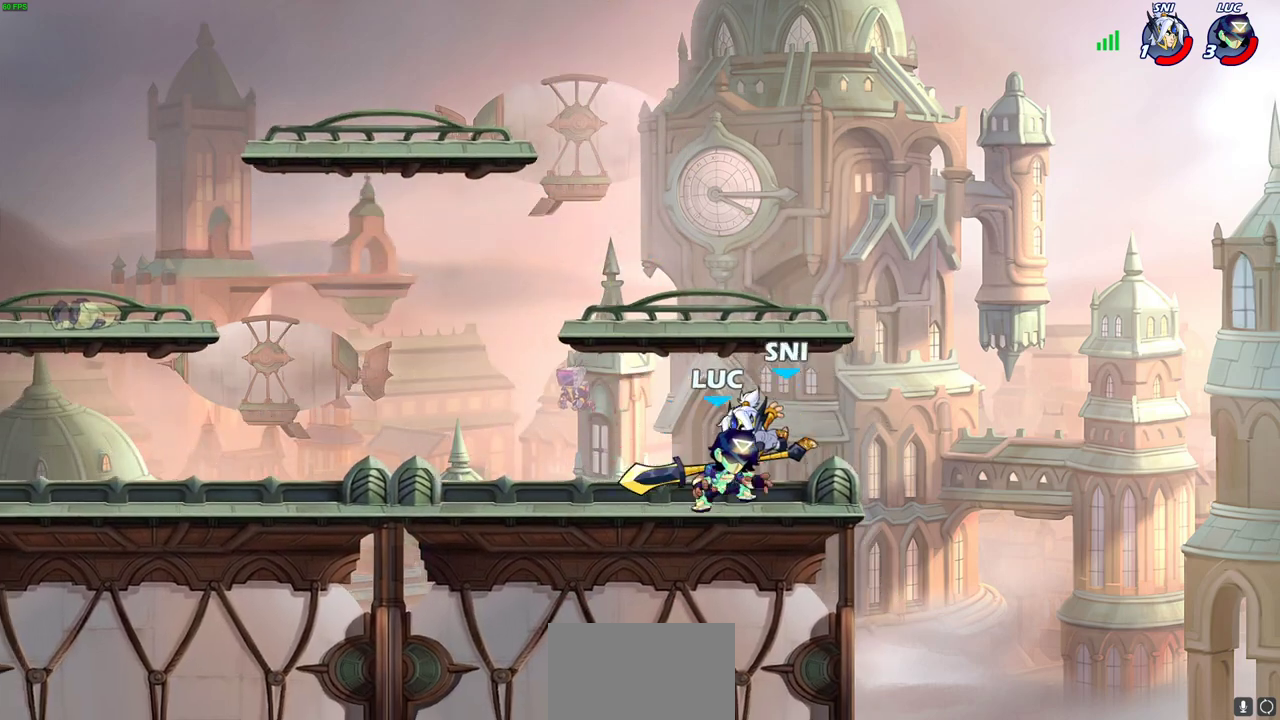
{"dt_ms": 600, "buttons": [], "left_stick": "center", "right_stick": "center", "events": [[33, "CROSS", "down"], [50, "left_stick", "left"], [133, "CROSS", "up"], [167, "left_stick", "down-left"], [250, "R2", "down"], [267, "CIRCLE", "down"], [317, "left_stick", "down"], [333, "CIRCLE", "up"], [367, "R2", "up"], [417, "left_stick", "center"]]}
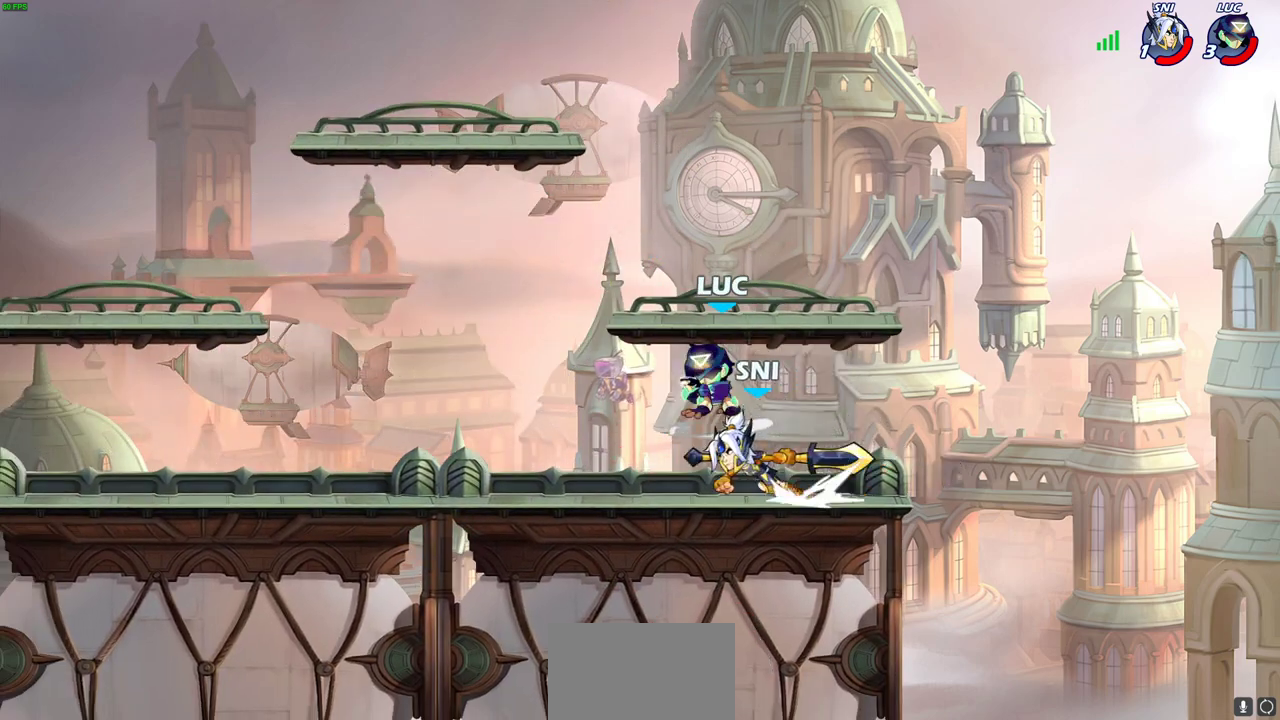
{"dt_ms": 300, "buttons": [], "left_stick": "center", "right_stick": "center", "events": [[150, "left_stick", "right"], [233, "left_stick", "center"]]}
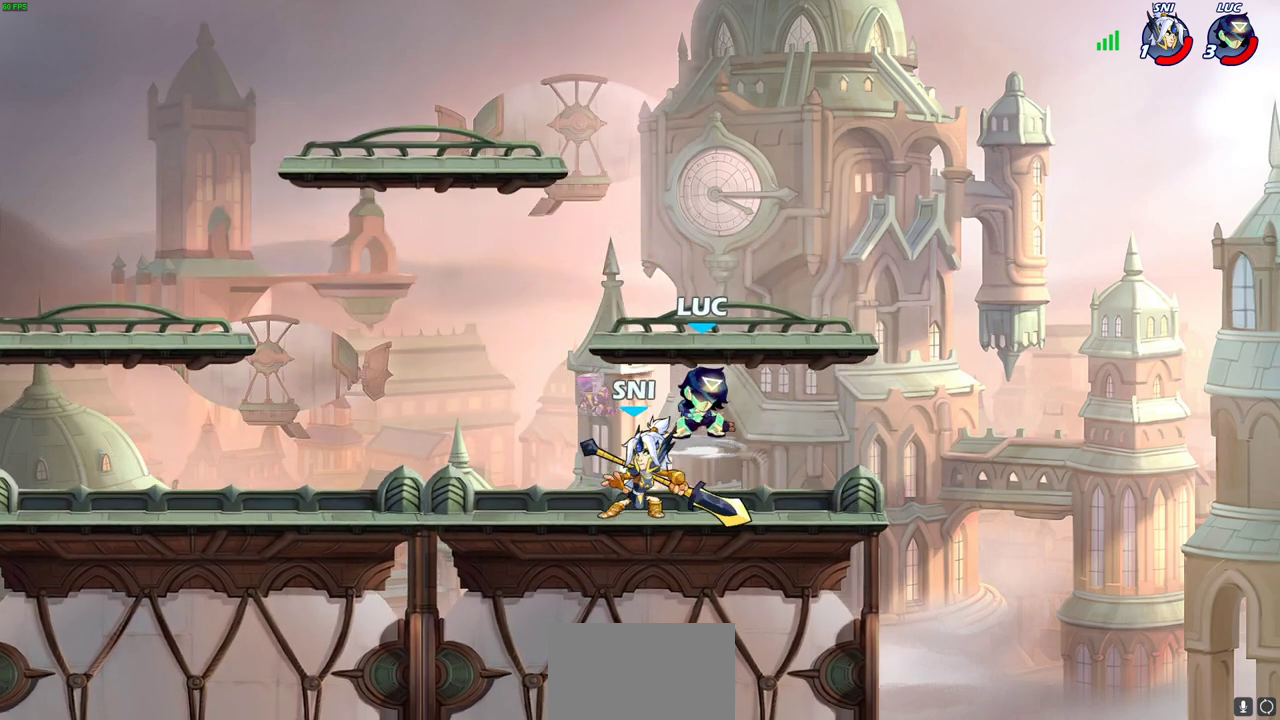
{"dt_ms": 900, "buttons": [], "left_stick": "left", "right_stick": "center", "events": [[100, "left_stick", "up-right"], [150, "CROSS", "down"], [300, "CROSS", "up"], [417, "left_stick", "up"], [517, "left_stick", "right"], [650, "left_stick", "down"], [700, "left_stick", "down-left"], [883, "left_stick", "left"]]}
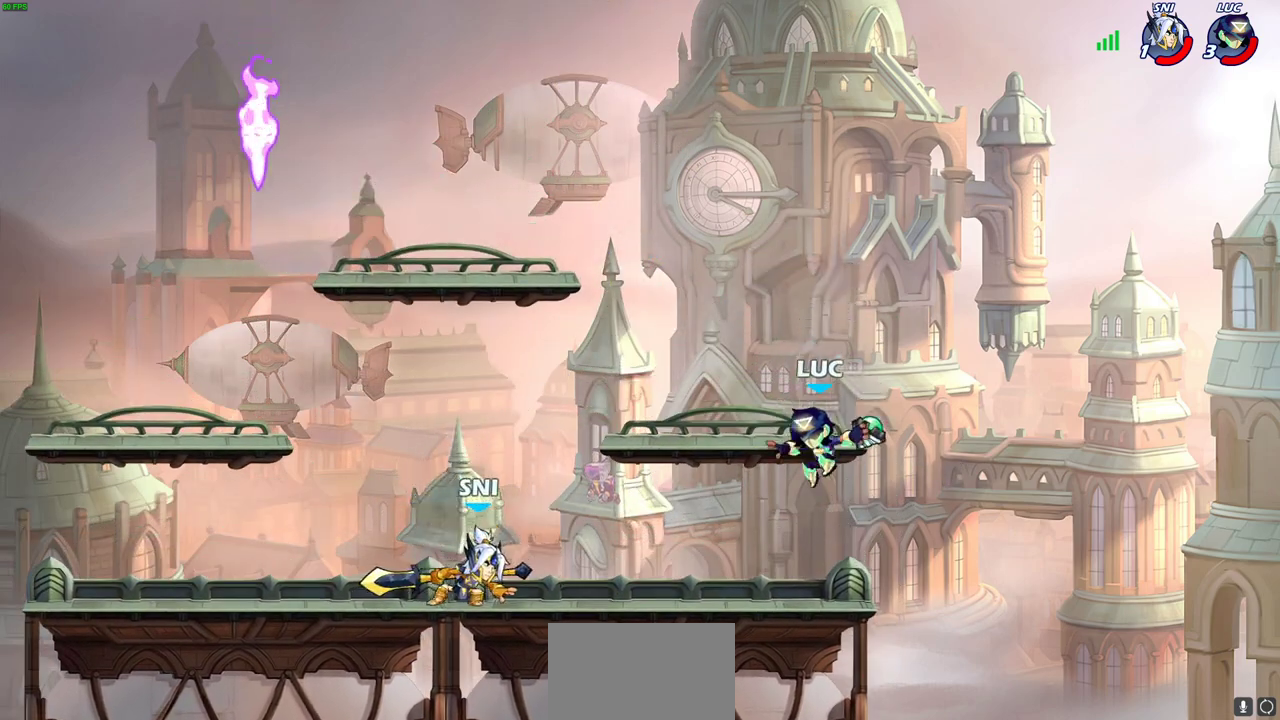
{"dt_ms": 300, "buttons": [], "left_stick": "center", "right_stick": "center", "events": [[17, "CIRCLE", "down"], [100, "CIRCLE", "up"], [133, "left_stick", "center"]]}
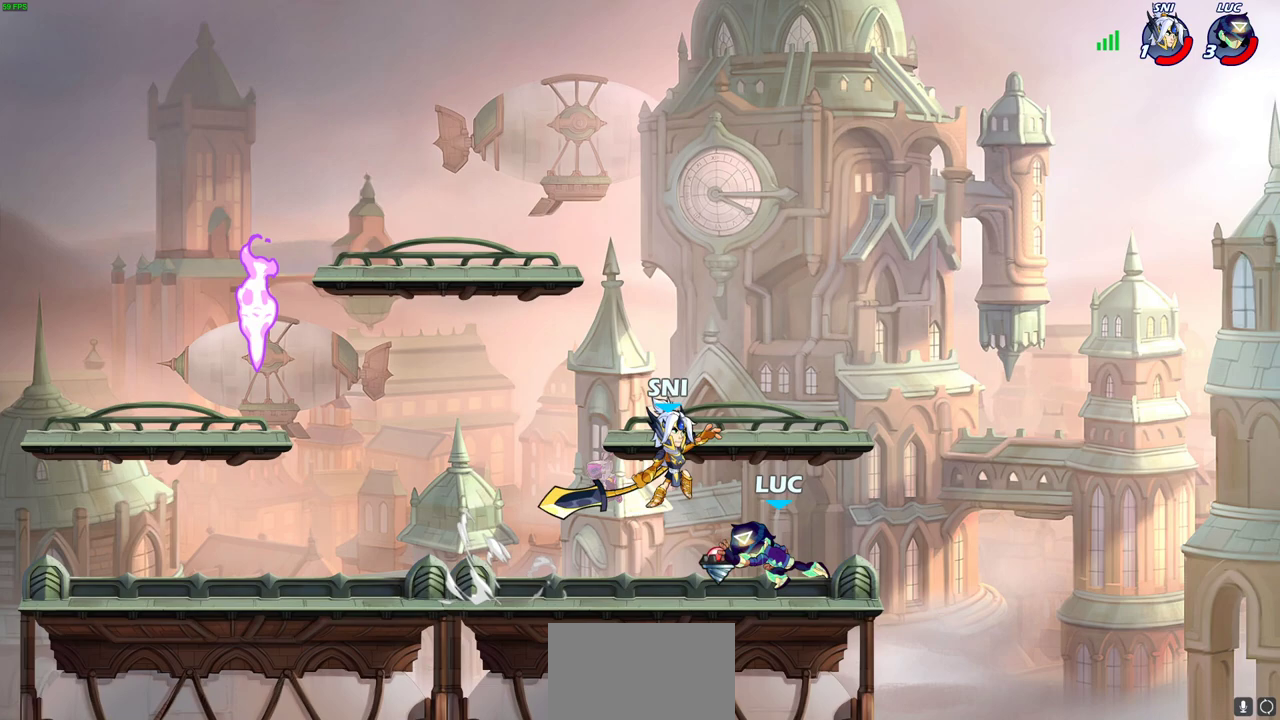
{"dt_ms": 500, "buttons": [], "left_stick": "center", "right_stick": "center", "events": [[300, "left_stick", "right"], [433, "left_stick", "center"]]}